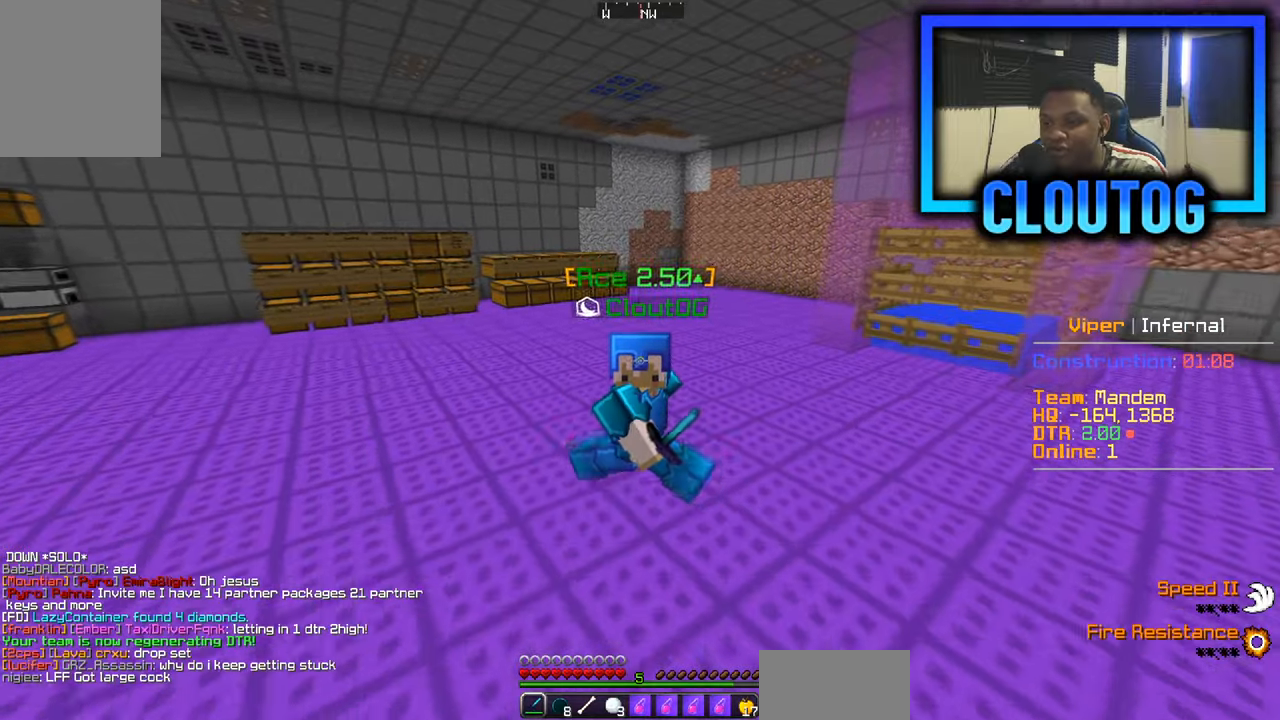
Gameplay with keyboard and mouse; each line is a JSON object with the keys and mouse buttons held at the frame after it. "events" lists presses ("down") and releases ("up") of "a", "d", "s", "w", "mouse_left" and "mouse_right" between this image and that frame as [ms after this image, input, new state], when the widget could be followed in between. "mouse_left", "mouse_right" = the "left", "right" buttons of the "mouse" list. No other keys are recorded. Fast repeated clicks can show as one long hold. Mouse movement is not recorded.
{"keys": ["s"], "mouse": [], "events": []}
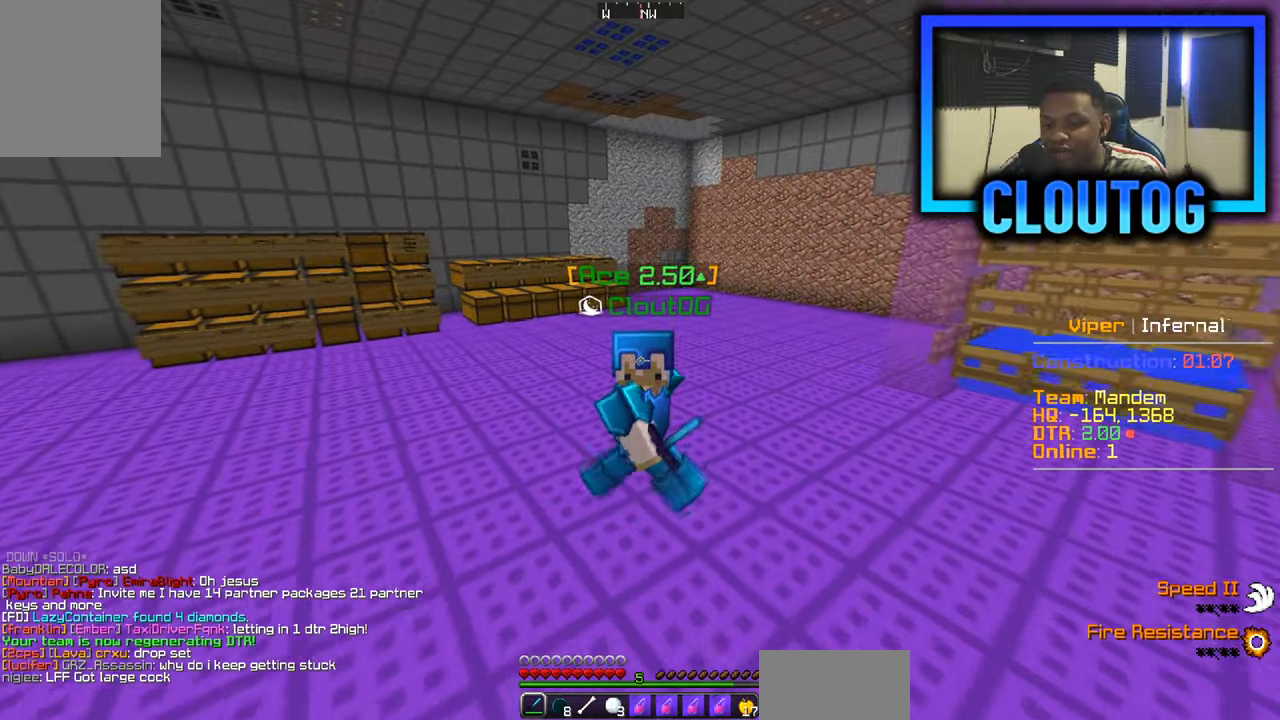
{"keys": ["s"], "mouse": [], "events": []}
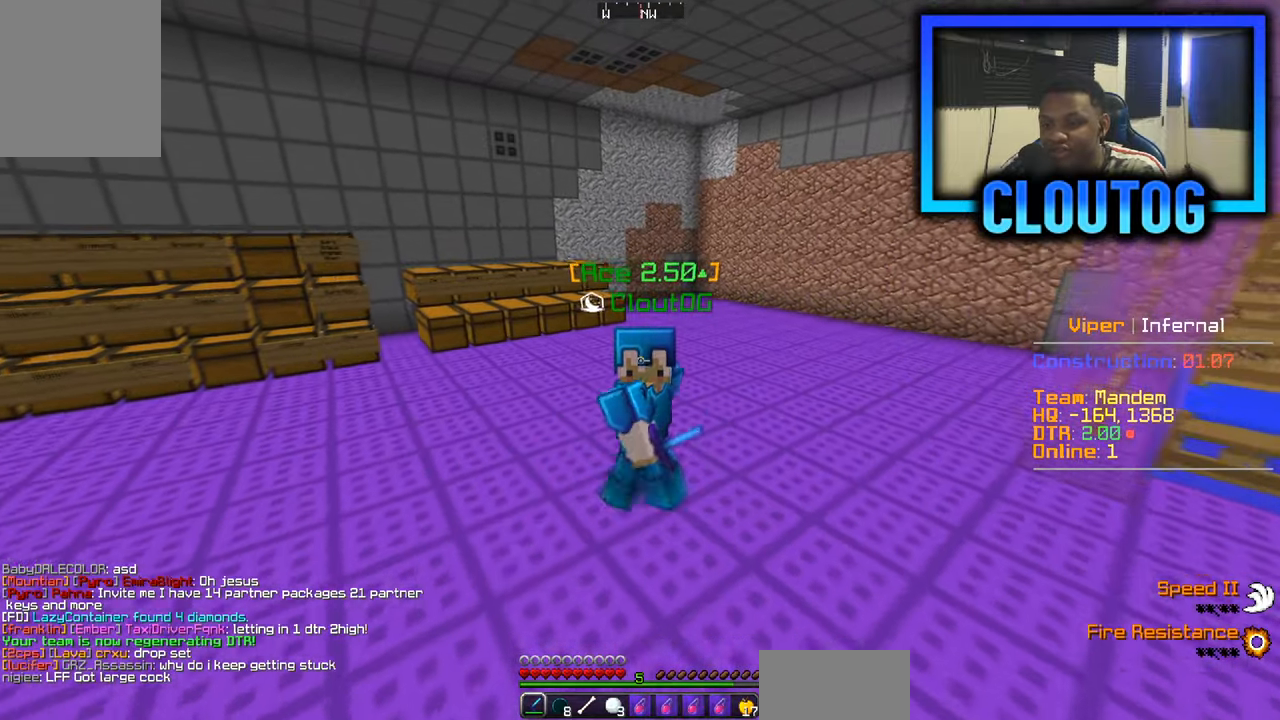
{"keys": ["s"], "mouse": [], "events": []}
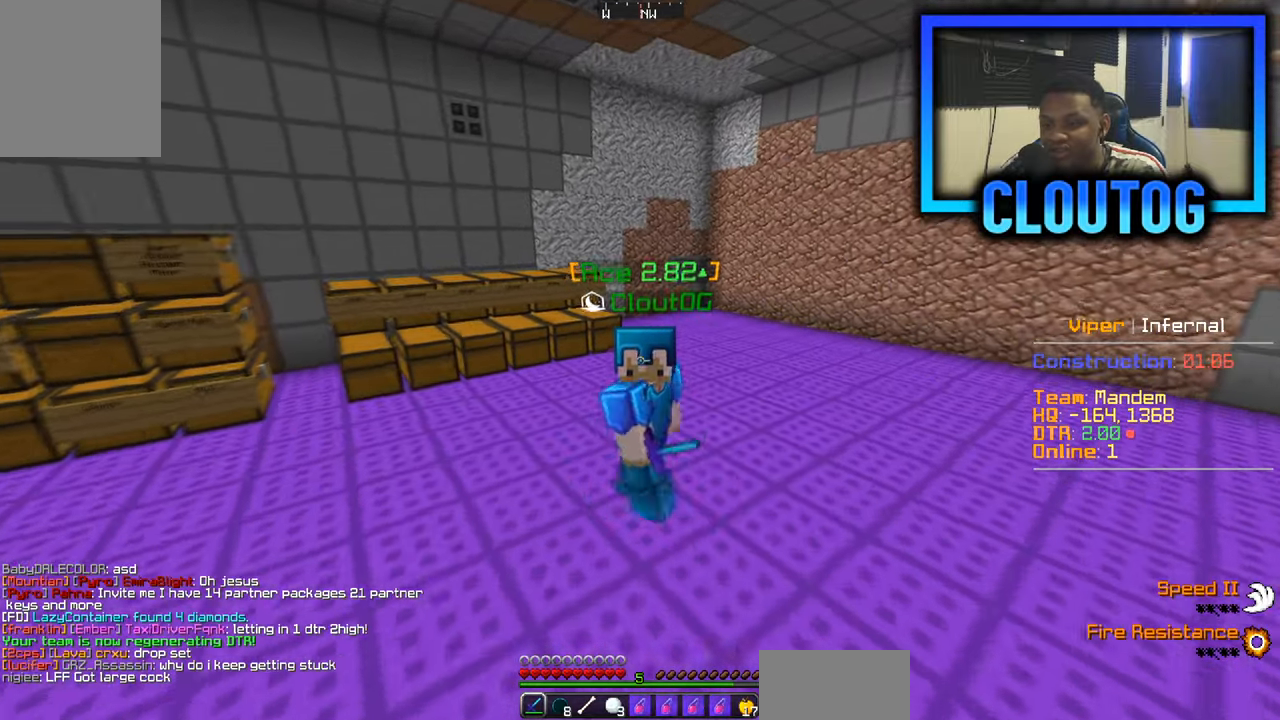
{"keys": ["d", "s"], "mouse": [], "events": [[134, "d", "down"]]}
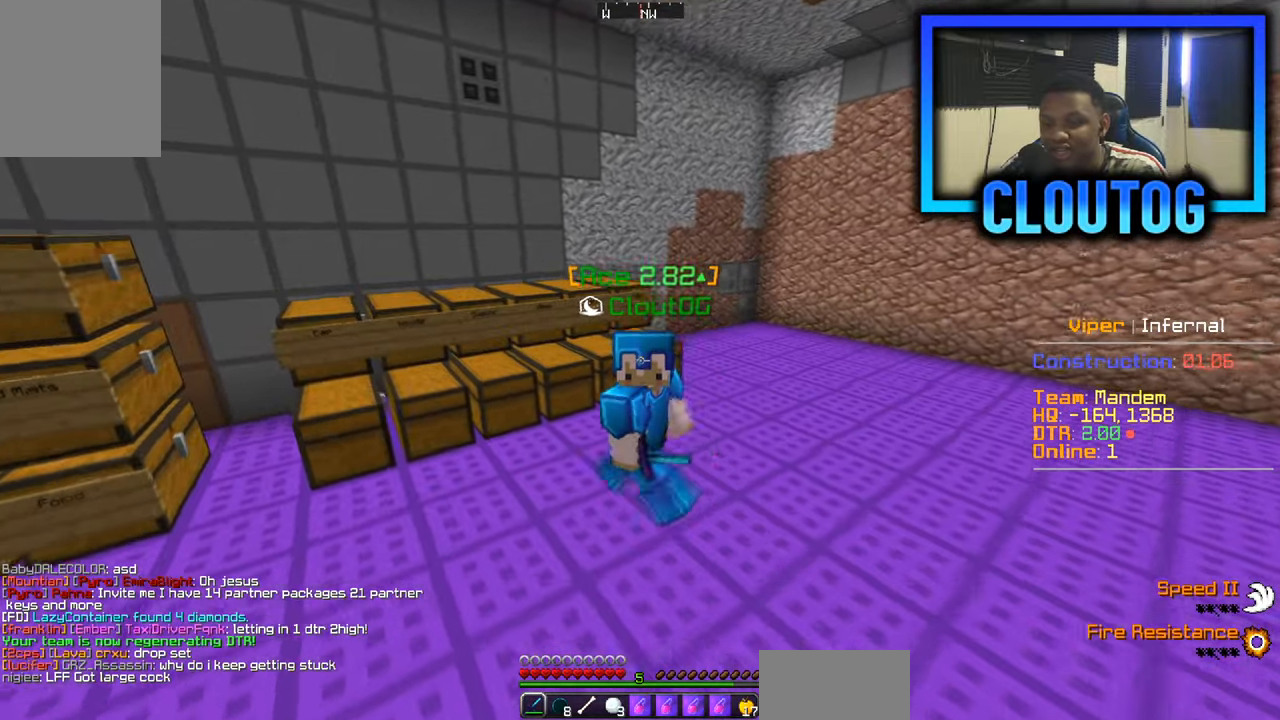
{"keys": ["s"], "mouse": [], "events": [[217, "d", "up"]]}
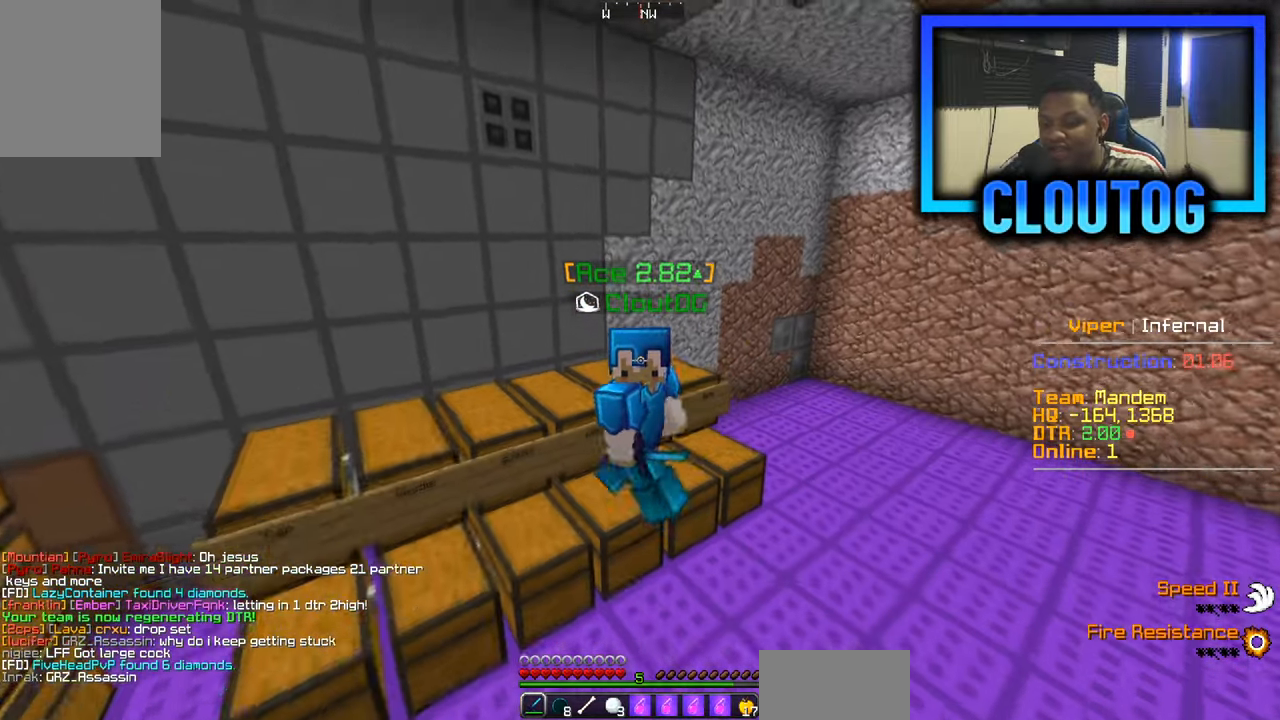
{"keys": ["s"], "mouse": [], "events": []}
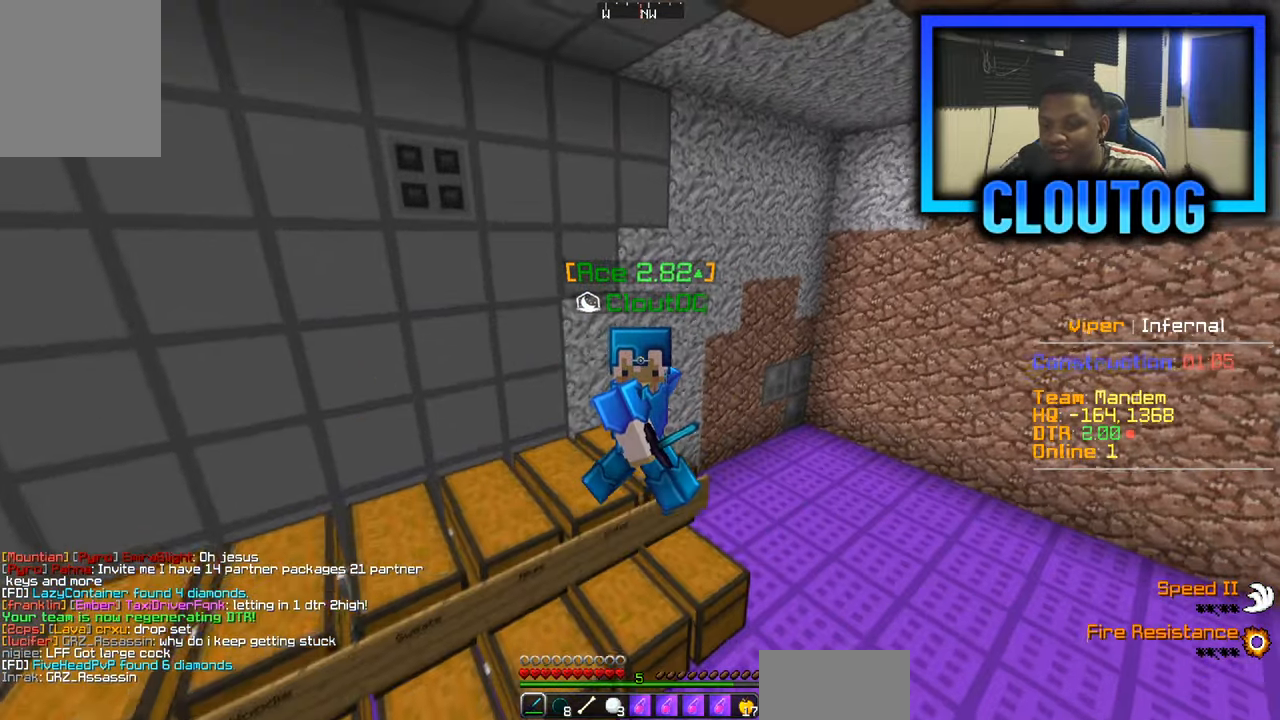
{"keys": [], "mouse": [], "events": [[317, "s", "up"]]}
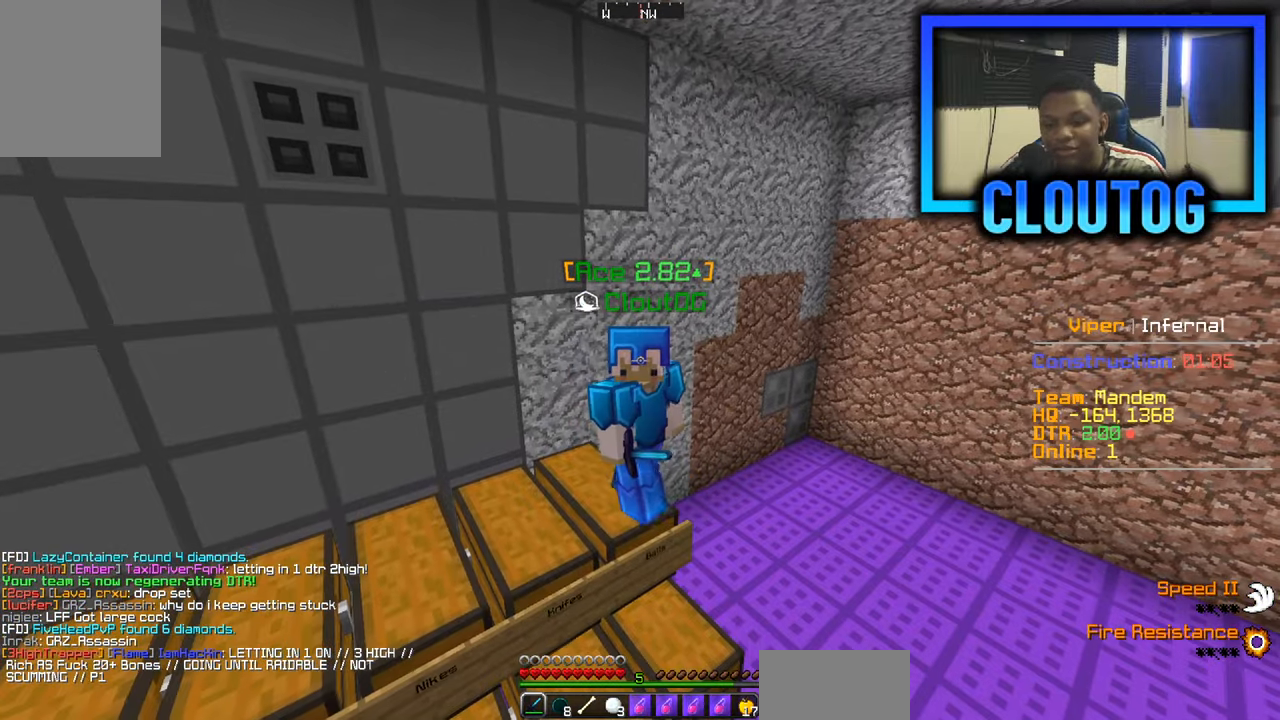
{"keys": ["w"], "mouse": [], "events": [[67, "w", "down"]]}
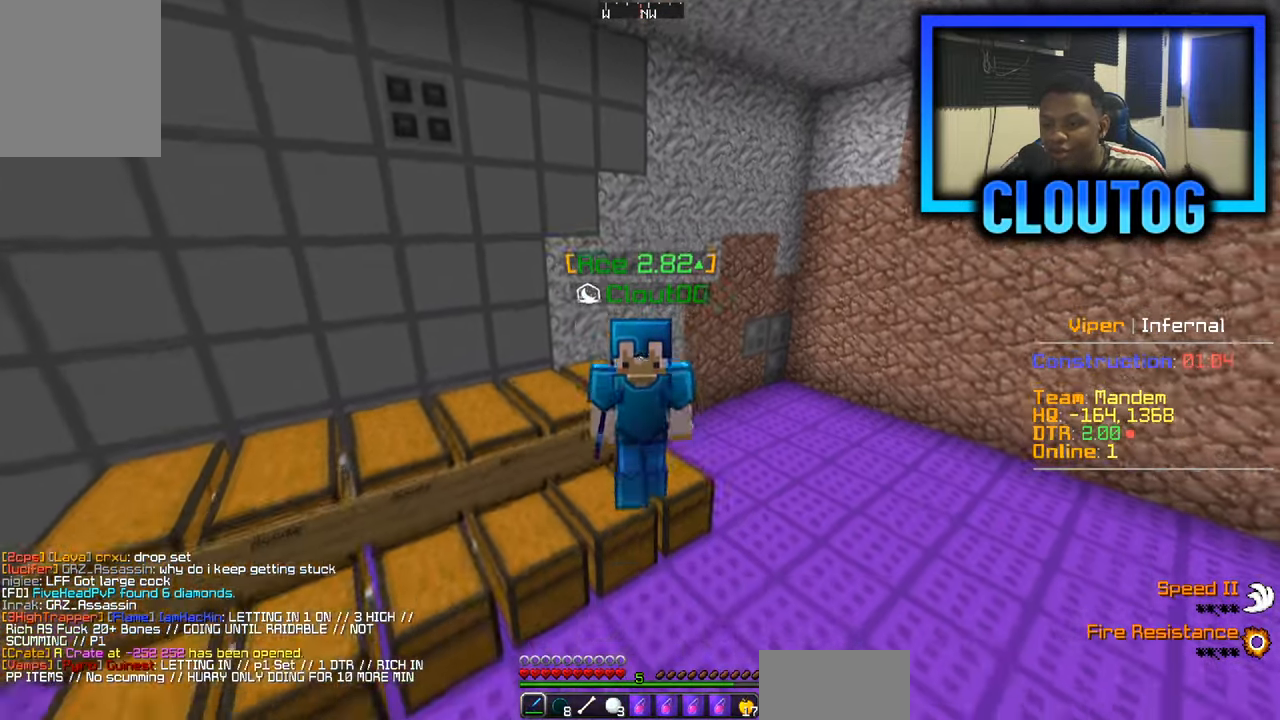
{"keys": ["w"], "mouse": [], "events": []}
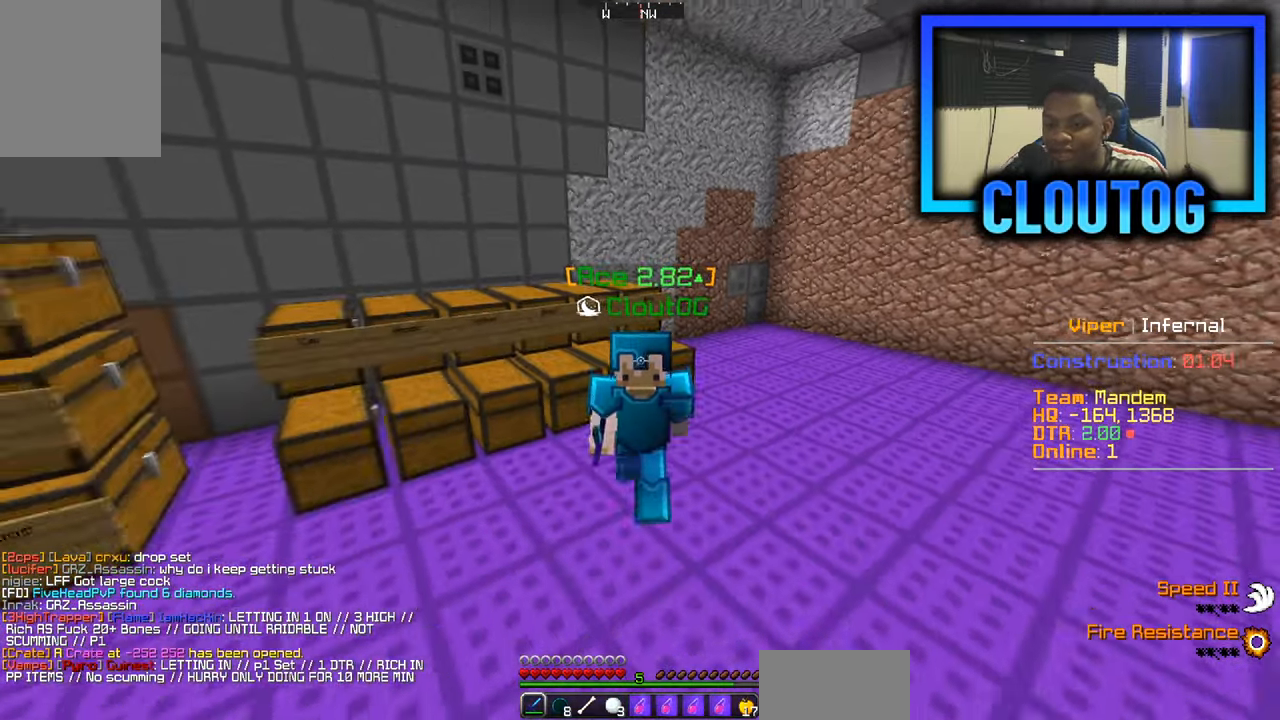
{"keys": ["w"], "mouse": [], "events": []}
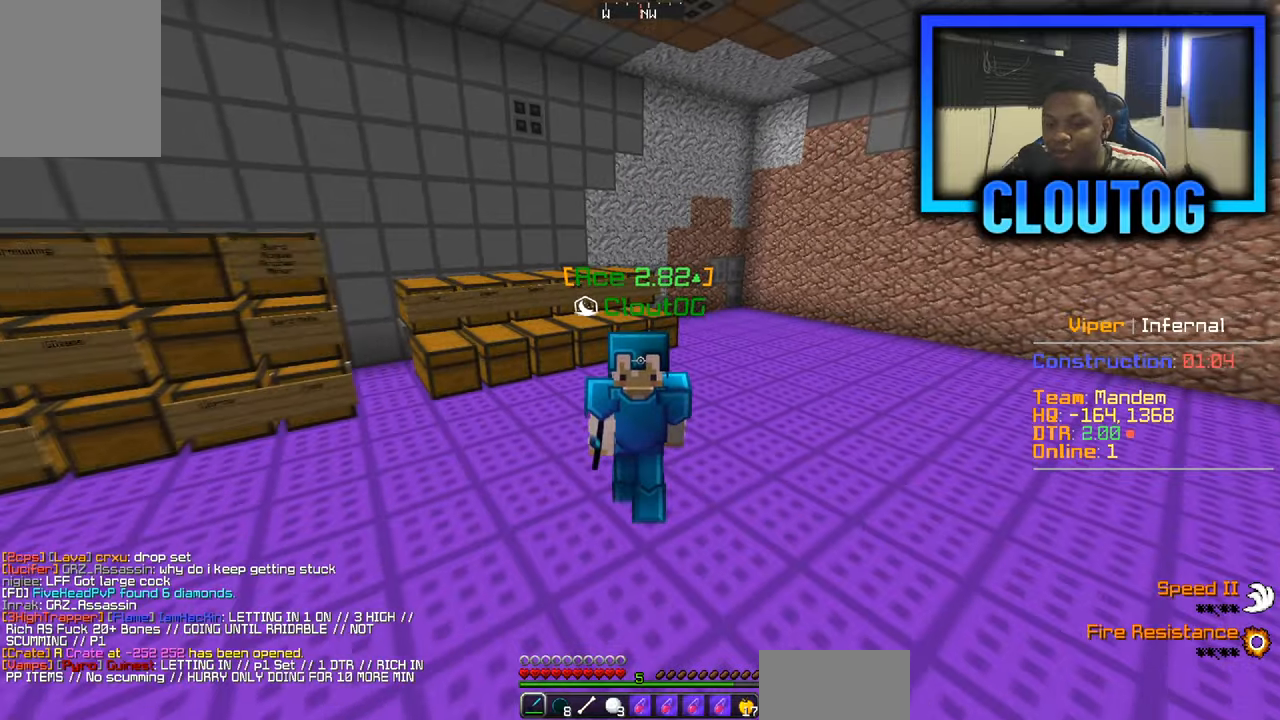
{"keys": ["w"], "mouse": [], "events": []}
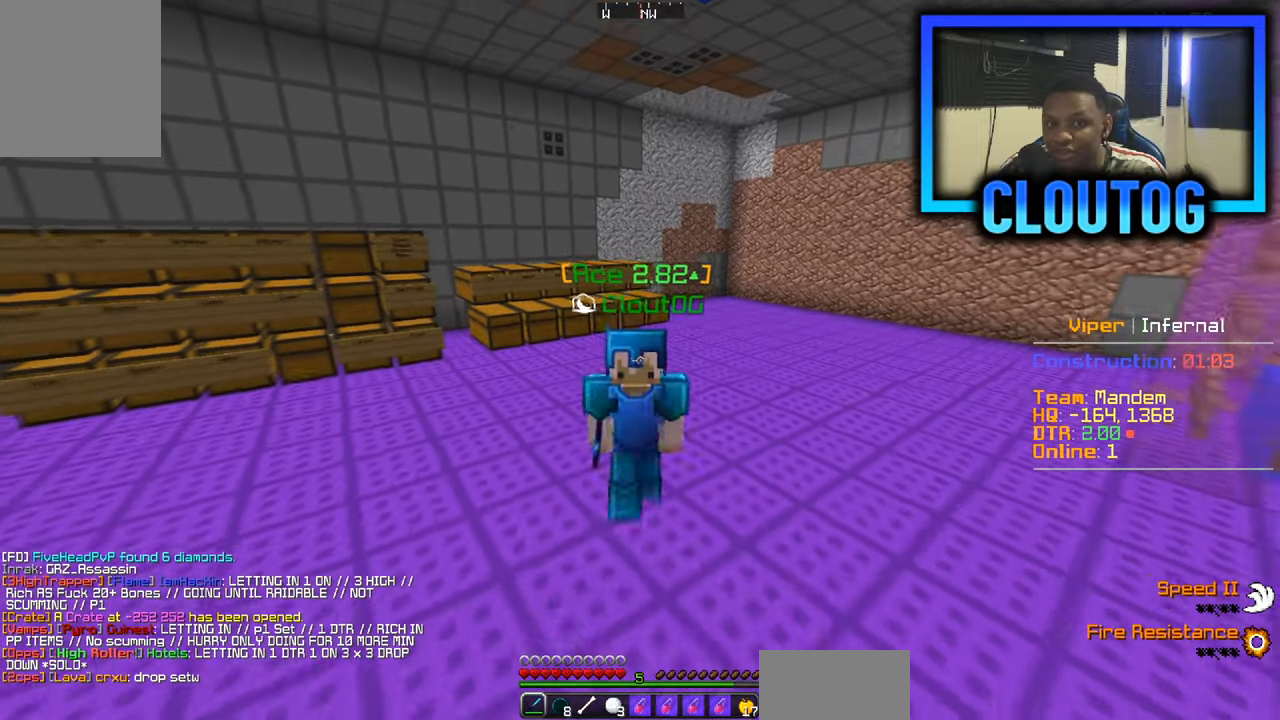
{"keys": ["w"], "mouse": [], "events": []}
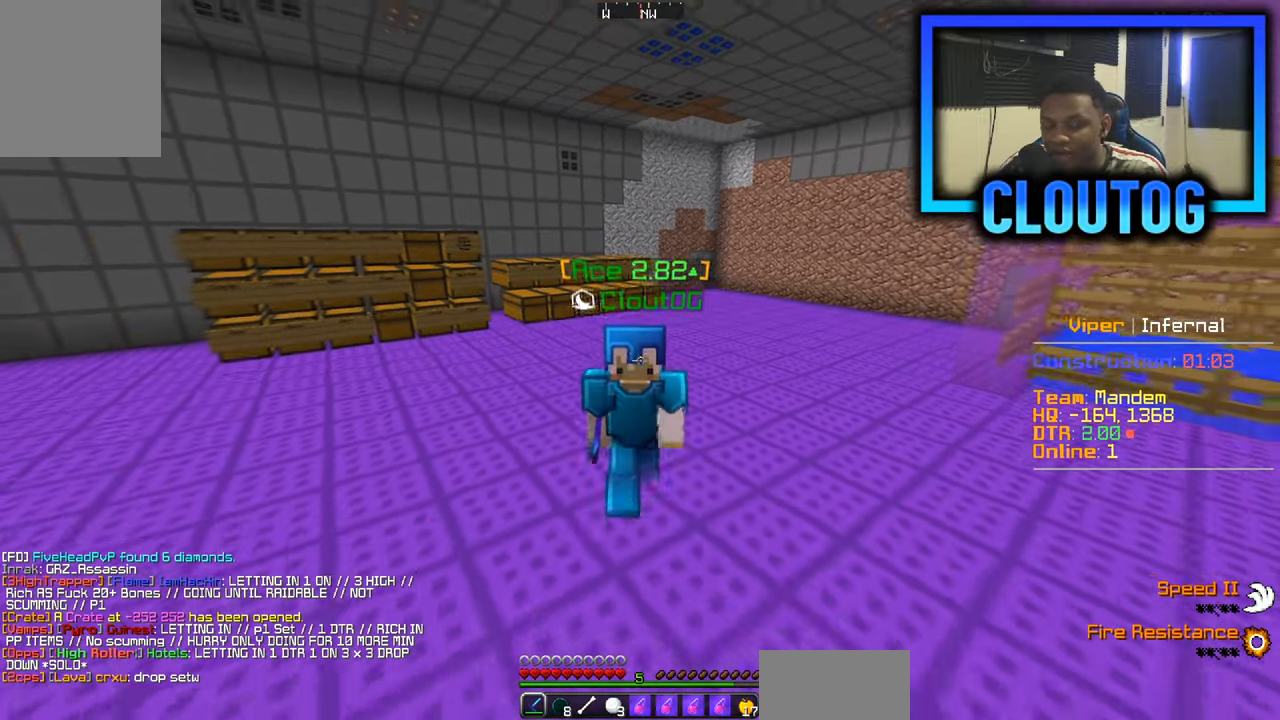
{"keys": ["w"], "mouse": [], "events": []}
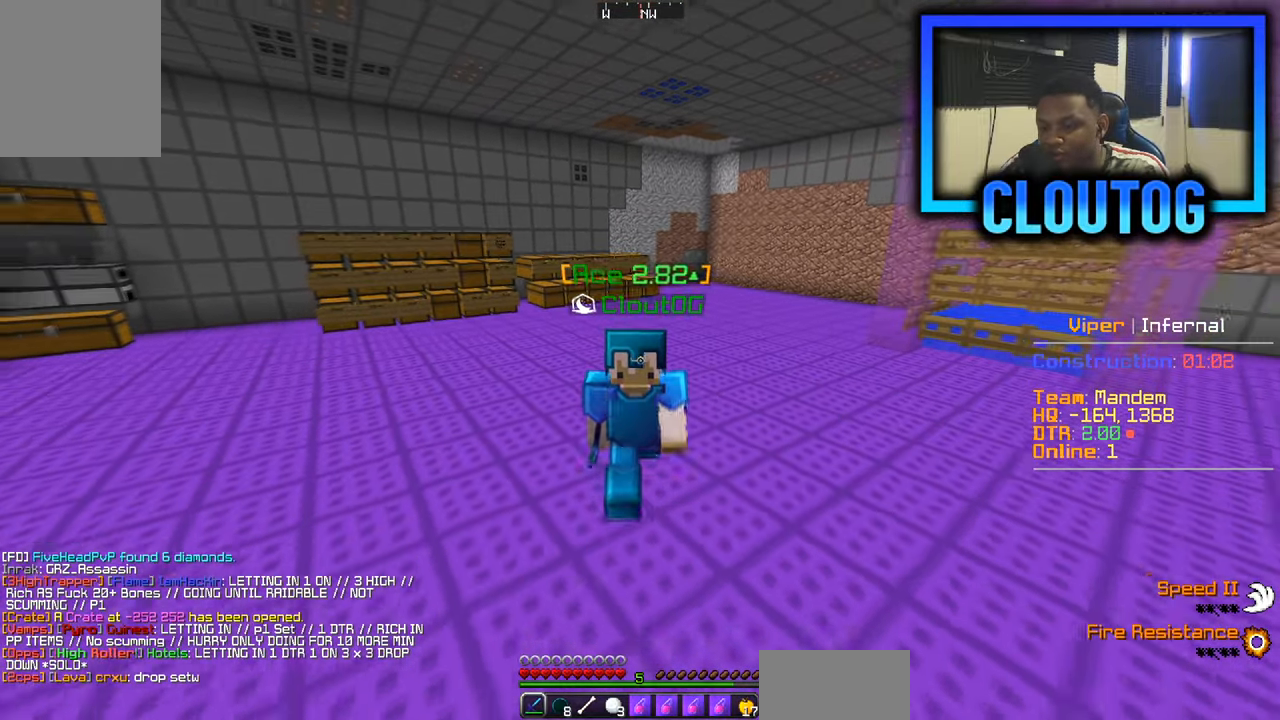
{"keys": ["s"], "mouse": [], "events": [[200, "s", "down"], [200, "w", "up"]]}
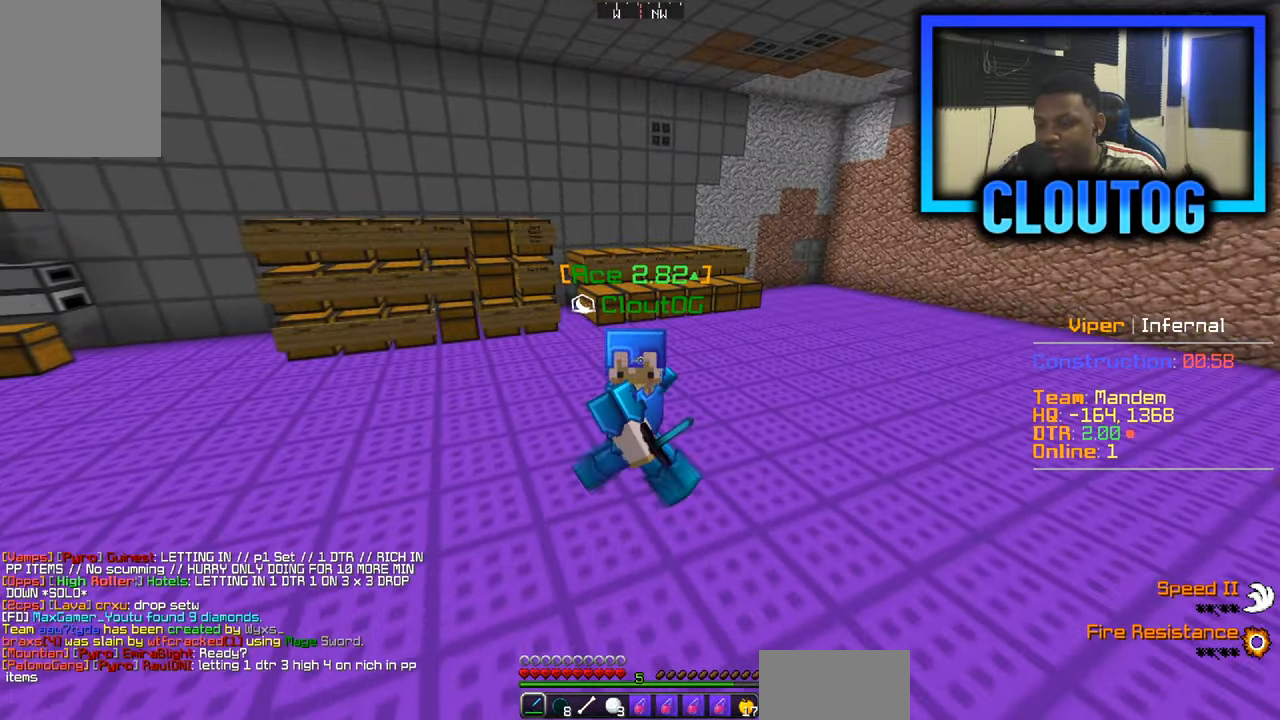
{"keys": ["s"], "mouse": [], "events": []}
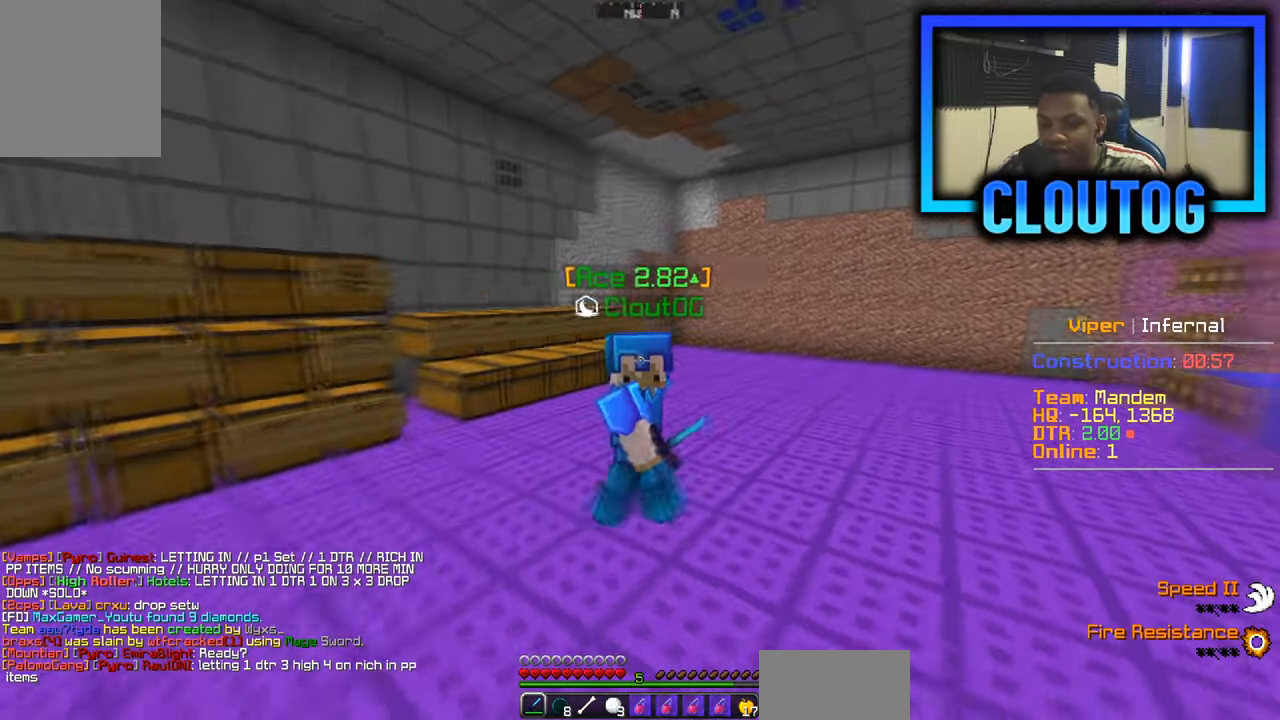
{"keys": ["s"], "mouse": [], "events": []}
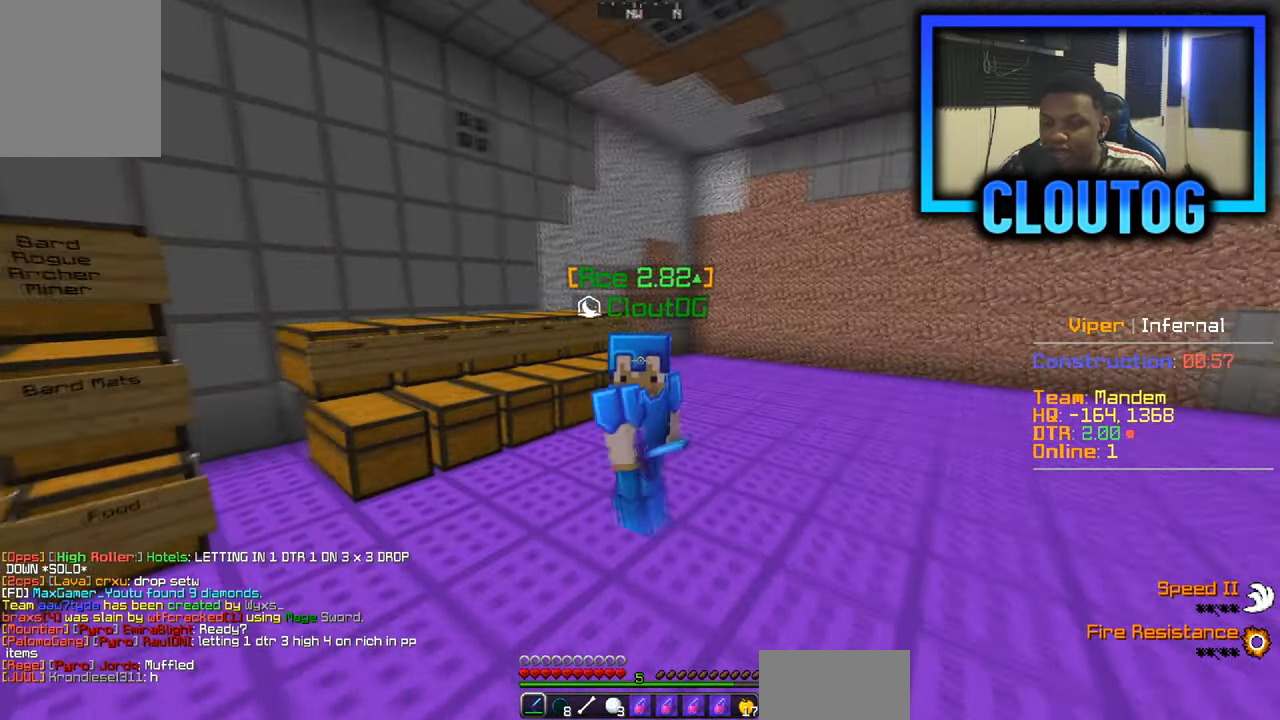
{"keys": ["s"], "mouse": [], "events": []}
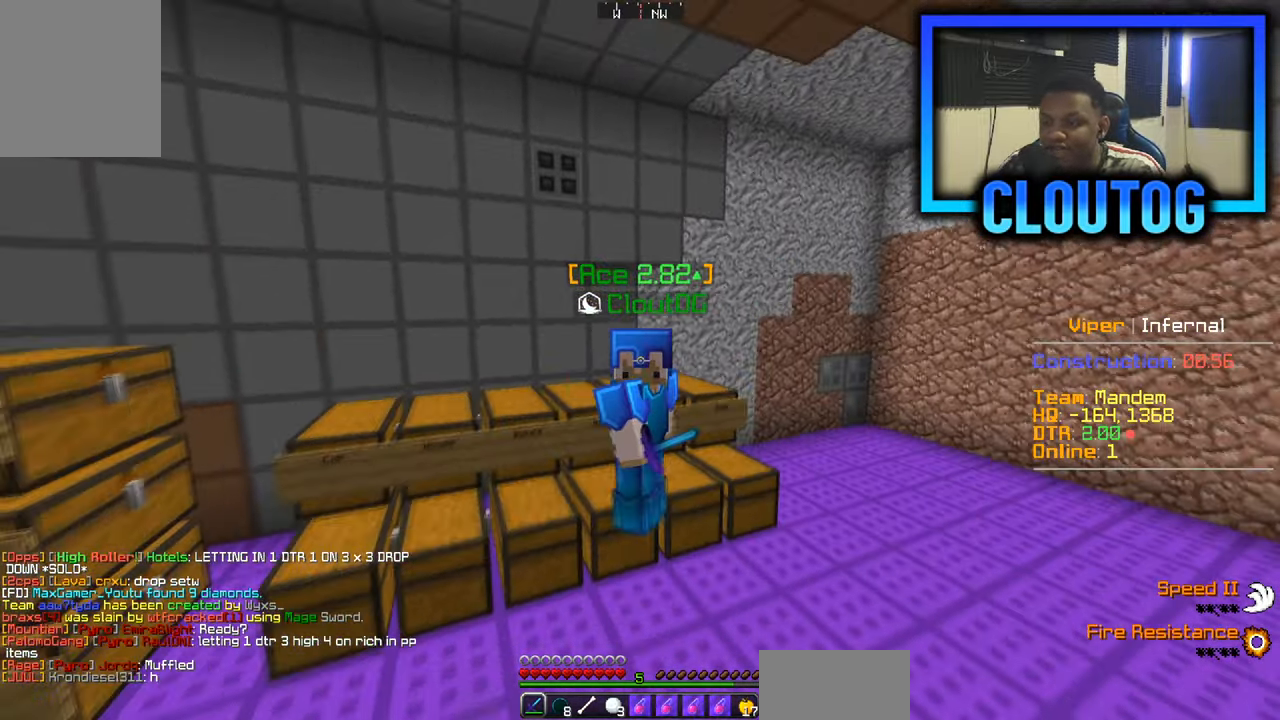
{"keys": ["w"], "mouse": [], "events": [[117, "s", "up"], [417, "w", "down"]]}
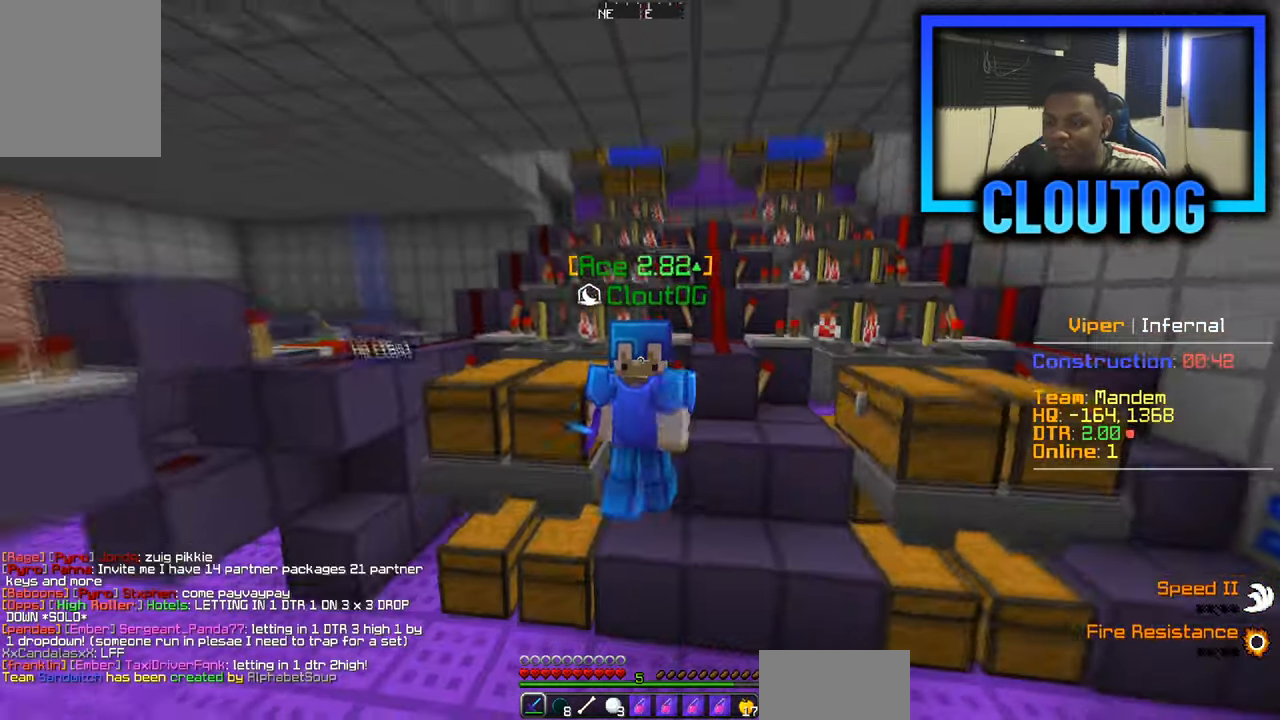
{"keys": ["w"], "mouse": [], "events": []}
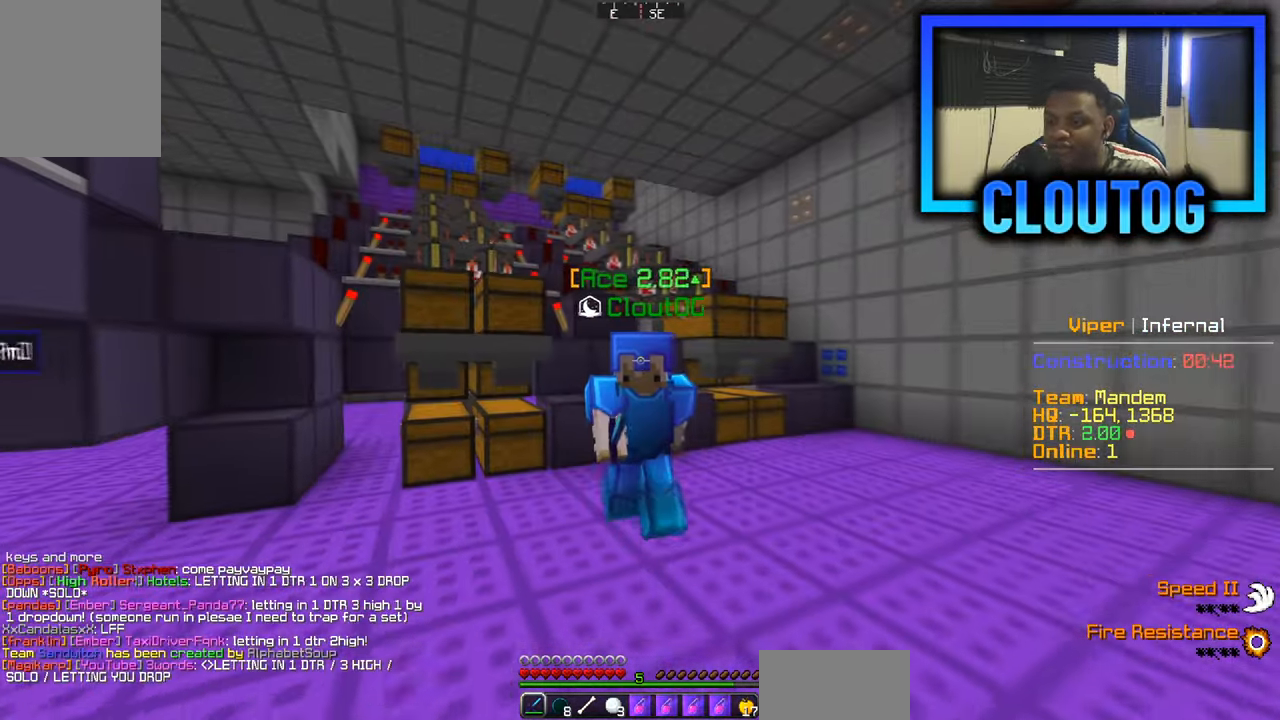
{"keys": [], "mouse": [], "events": [[466, "w", "up"]]}
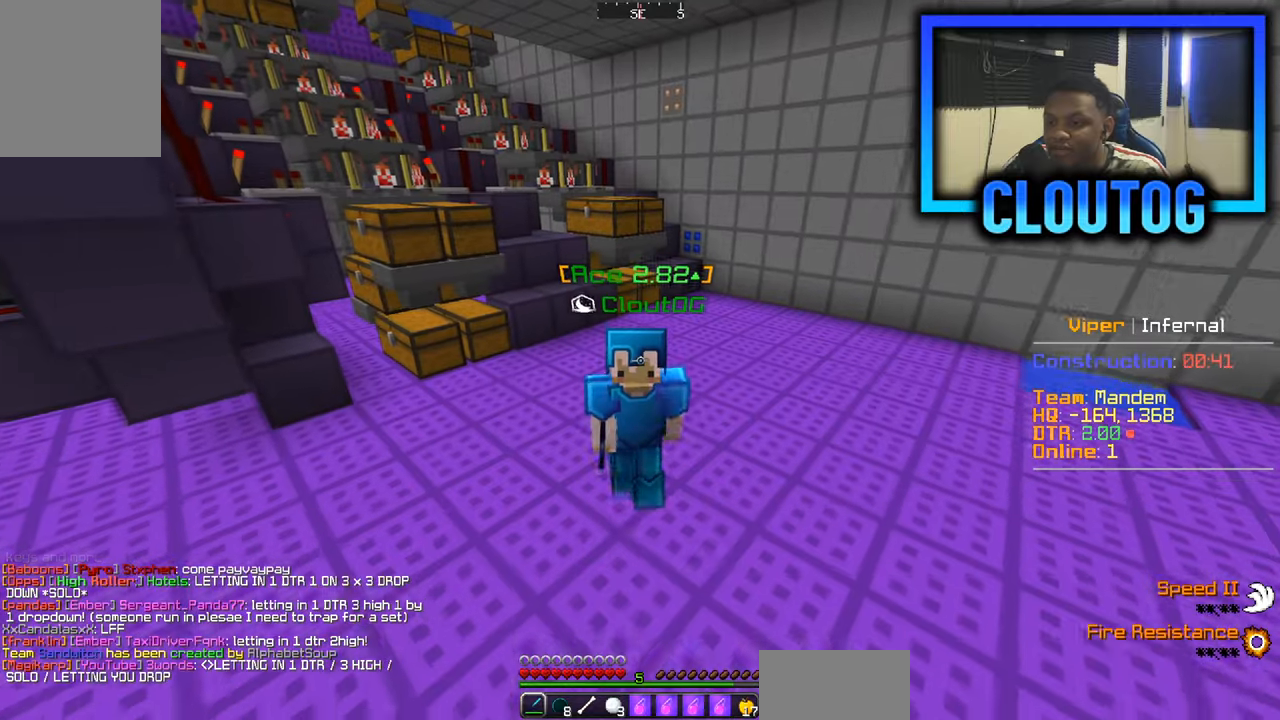
{"keys": [], "mouse": [], "events": []}
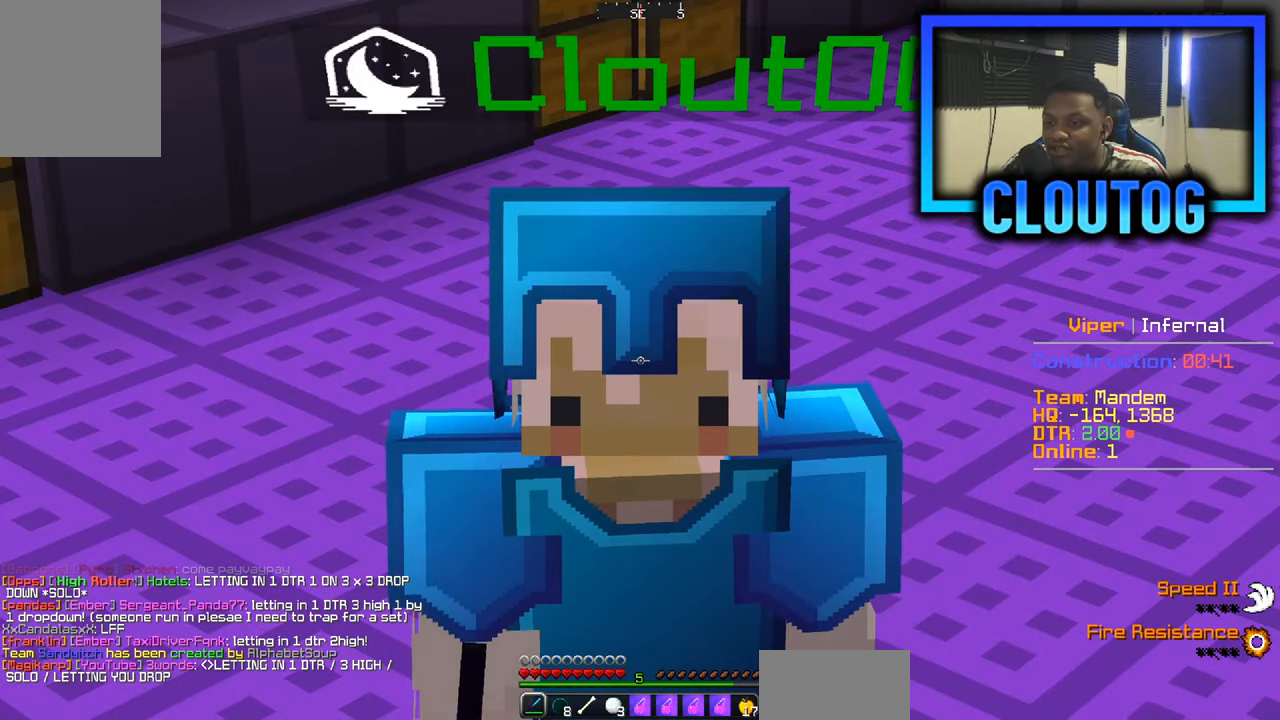
{"keys": [], "mouse": [], "events": []}
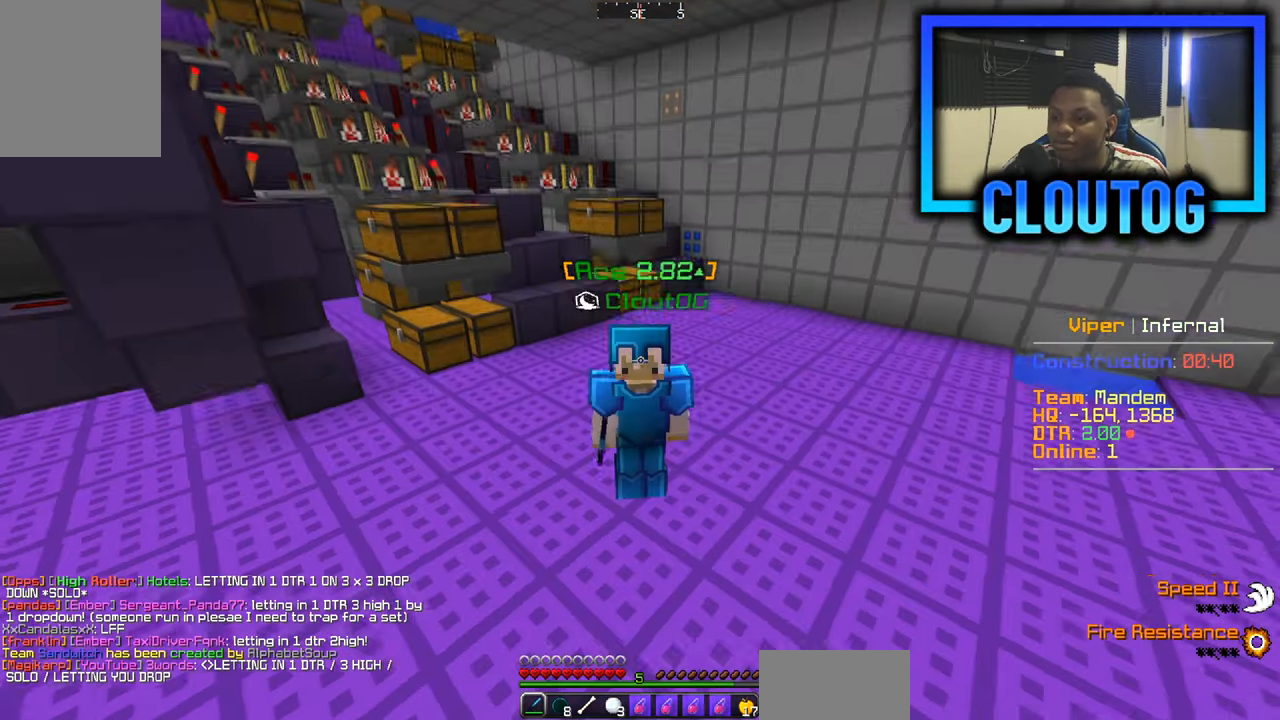
{"keys": ["s"], "mouse": [], "events": [[166, "s", "down"]]}
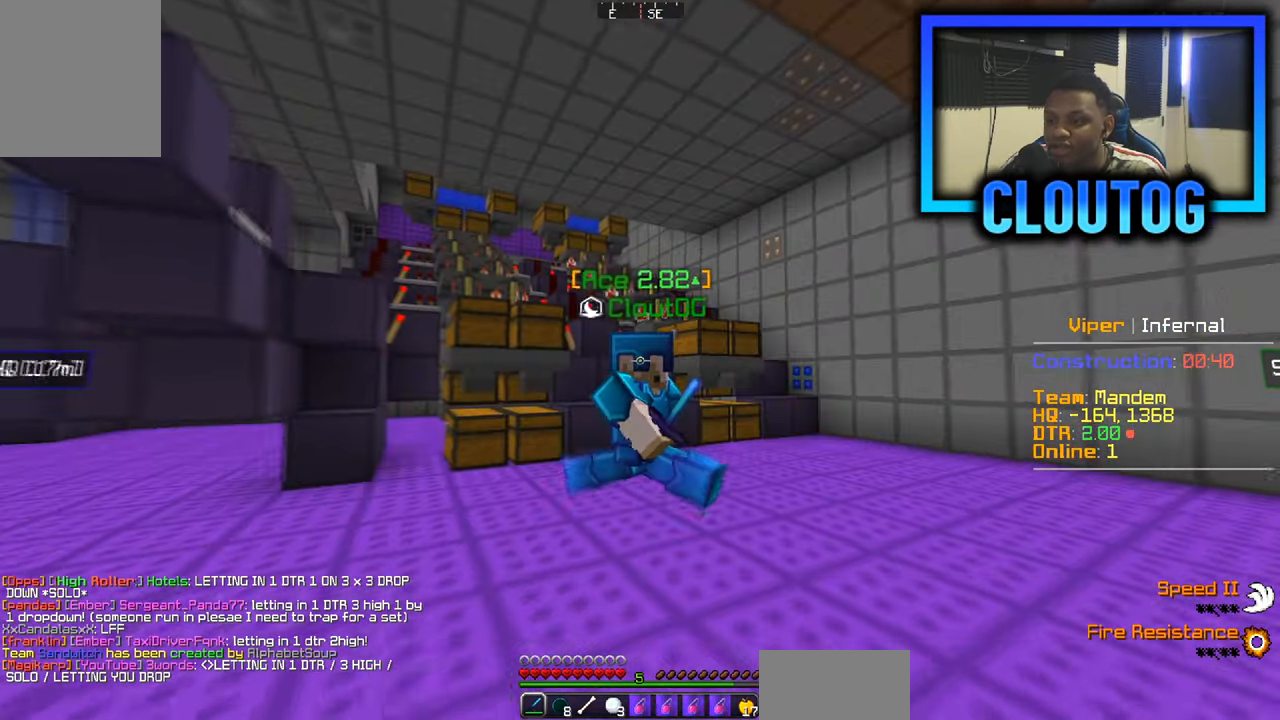
{"keys": ["s"], "mouse": [], "events": []}
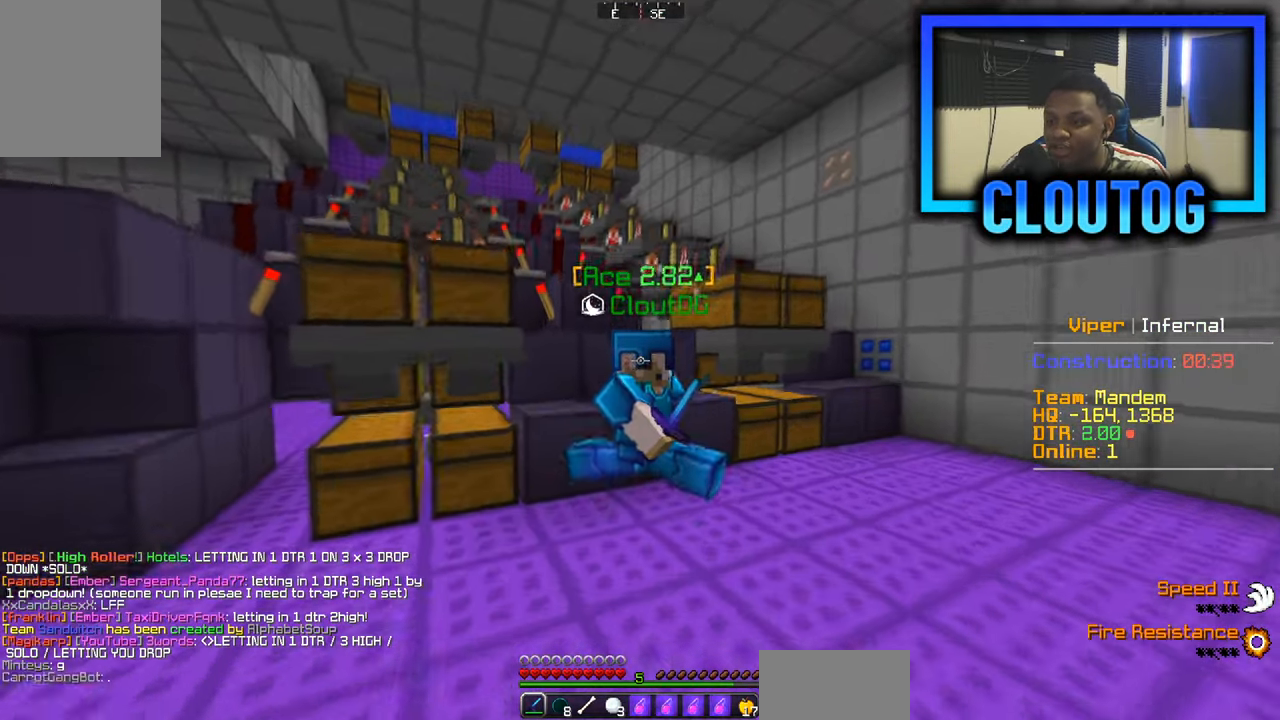
{"keys": ["s"], "mouse": [], "events": []}